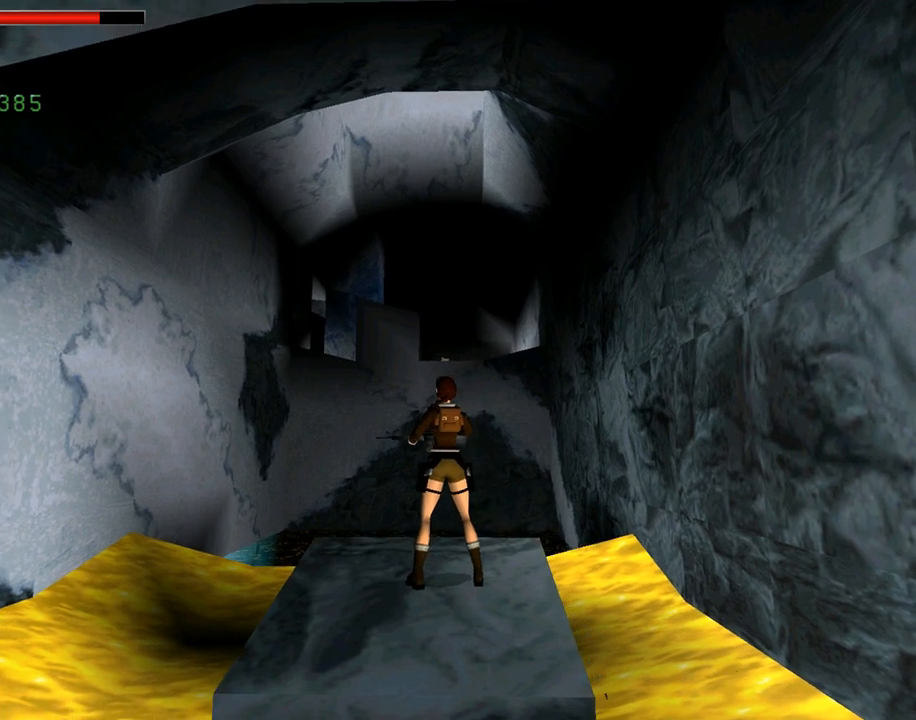
Gameplay with a controller (PlayStation layout); each line is a JSON object with the inputs held at the frame after it. "events" lists button and stick changes between this image and that frame as [ms after this image, input, new state], when the widget could be followed in between. Not read: L2 R2 right_stick.
{"buttons": ["CROSS"], "left_stick": "center", "events": []}
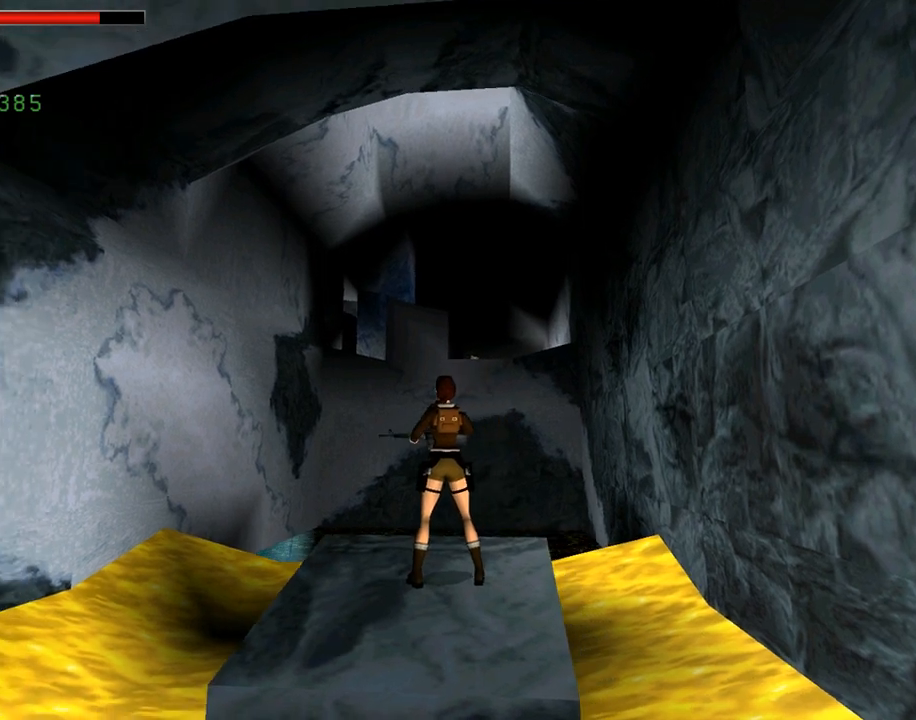
{"buttons": ["CROSS", "R1", "DPAD_UP"], "left_stick": "center", "events": [[67, "R1", "down"], [433, "DPAD_UP", "down"]]}
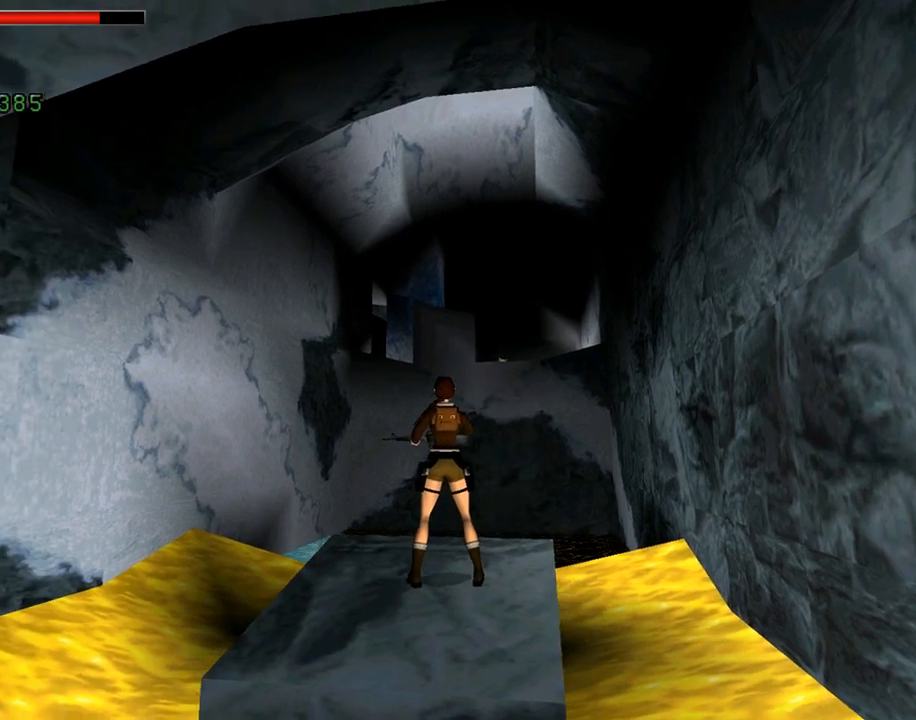
{"buttons": ["CROSS", "R1", "DPAD_UP", "DPAD_RIGHT"], "left_stick": "center", "events": [[233, "DPAD_RIGHT", "down"]]}
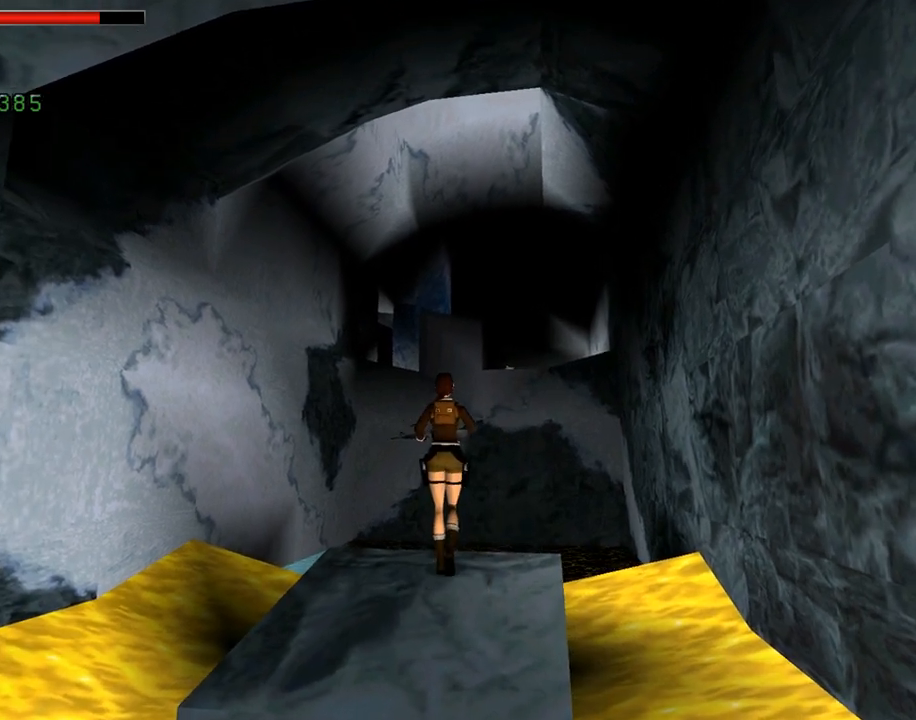
{"buttons": ["CROSS", "R1"], "left_stick": "center", "events": [[67, "DPAD_RIGHT", "up"], [367, "DPAD_UP", "up"]]}
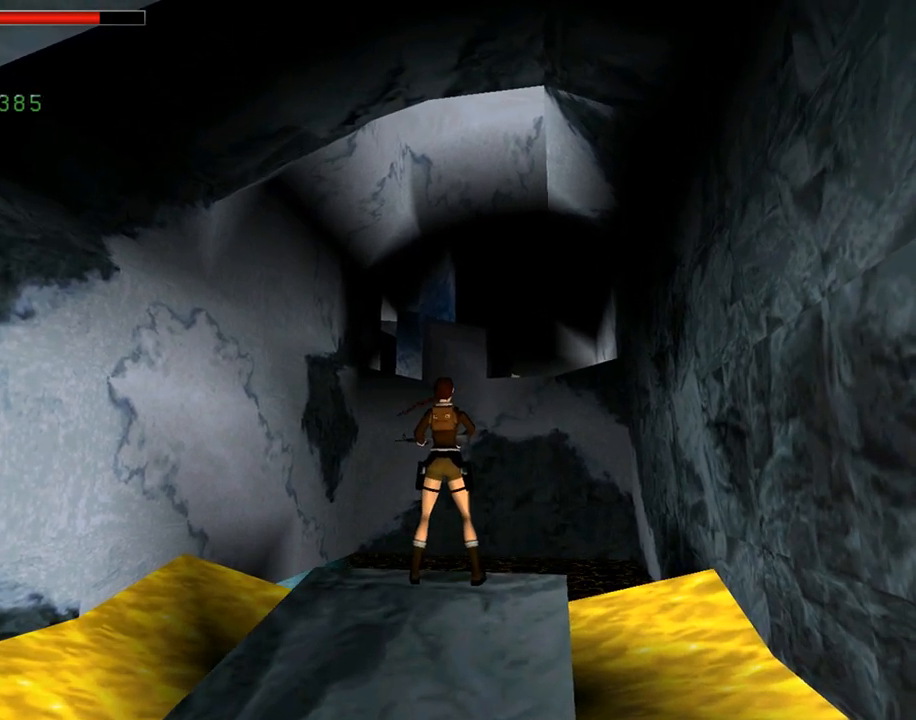
{"buttons": ["CROSS"], "left_stick": "center", "events": [[267, "R1", "up"]]}
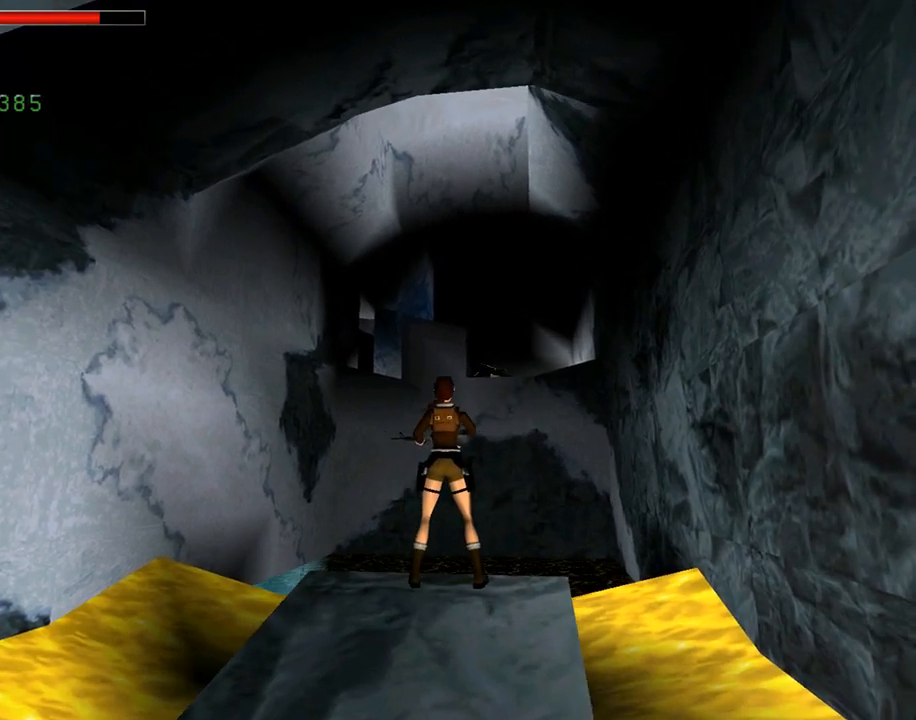
{"buttons": ["CROSS"], "left_stick": "center", "events": []}
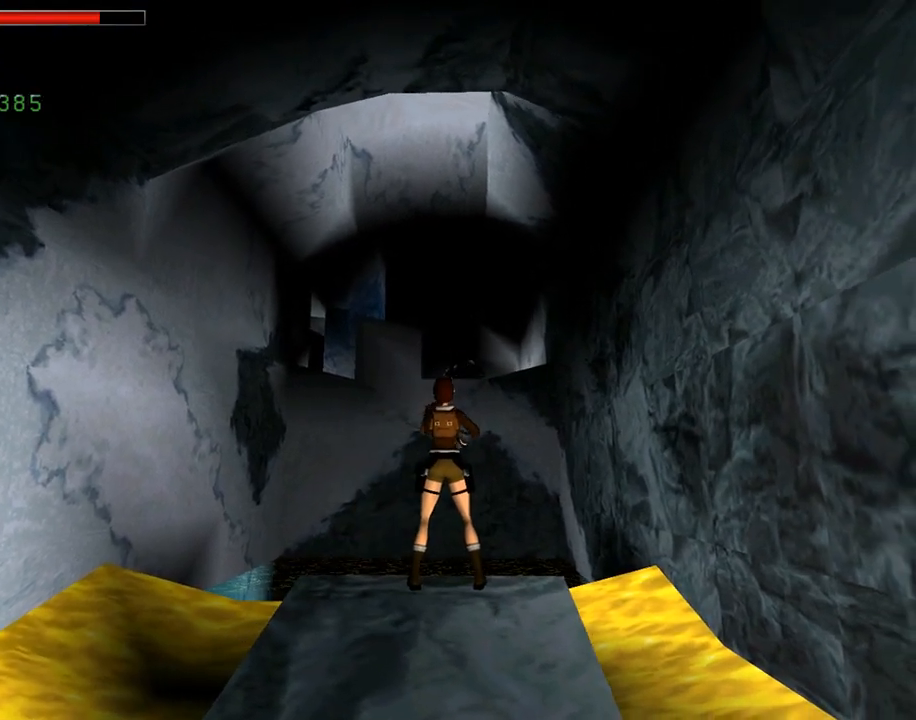
{"buttons": ["CROSS"], "left_stick": "center", "events": []}
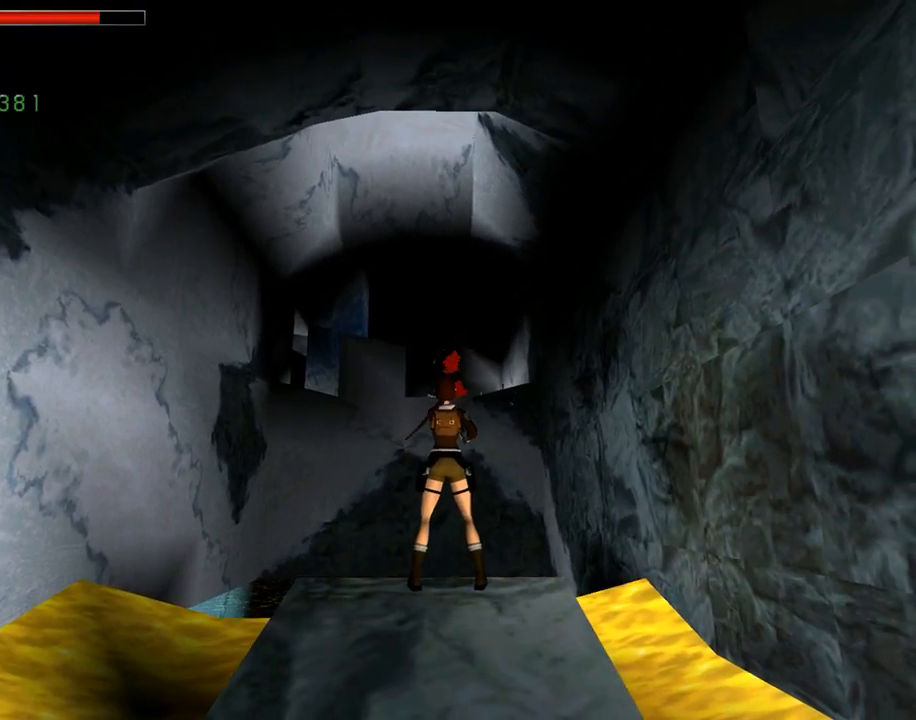
{"buttons": ["CROSS"], "left_stick": "center", "events": []}
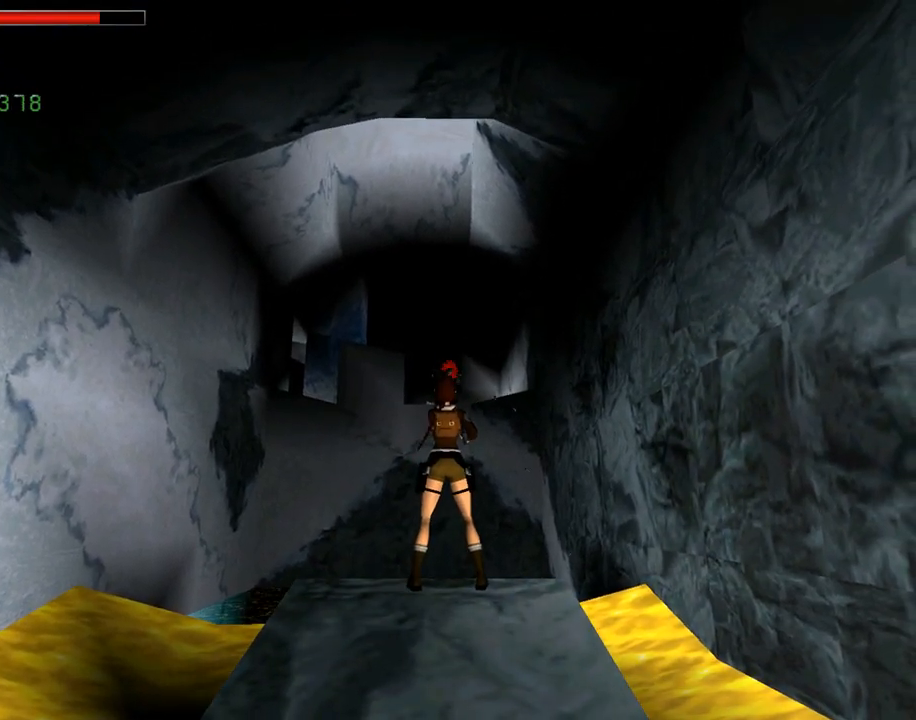
{"buttons": ["DPAD_DOWN"], "left_stick": "center", "events": [[133, "CROSS", "up"], [233, "TRIANGLE", "down"], [367, "TRIANGLE", "up"], [500, "DPAD_DOWN", "down"]]}
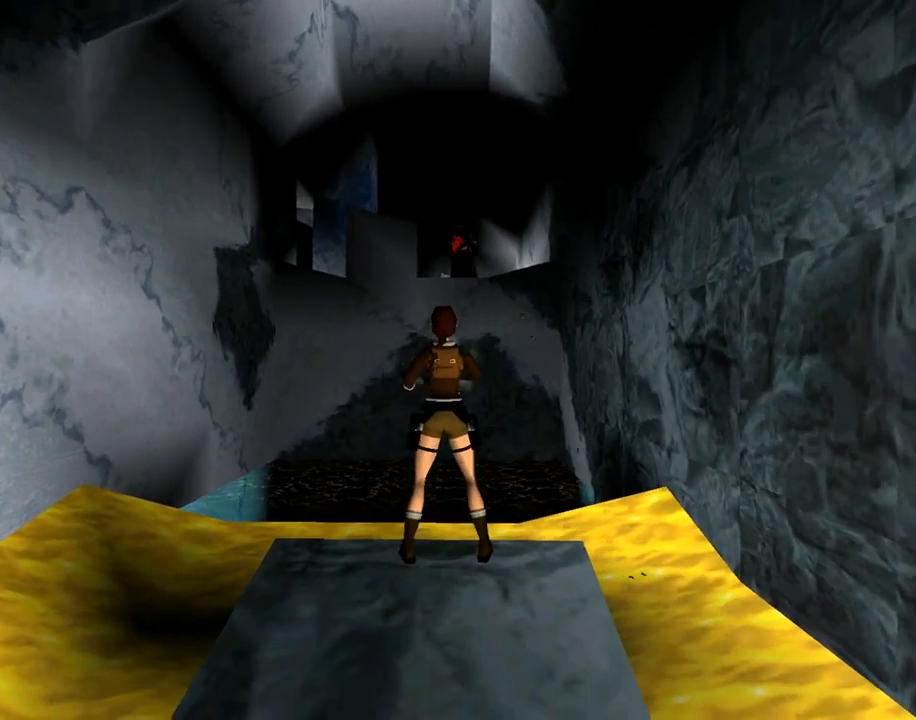
{"buttons": ["DPAD_DOWN", "DPAD_LEFT"], "left_stick": "center", "events": [[300, "DPAD_LEFT", "down"]]}
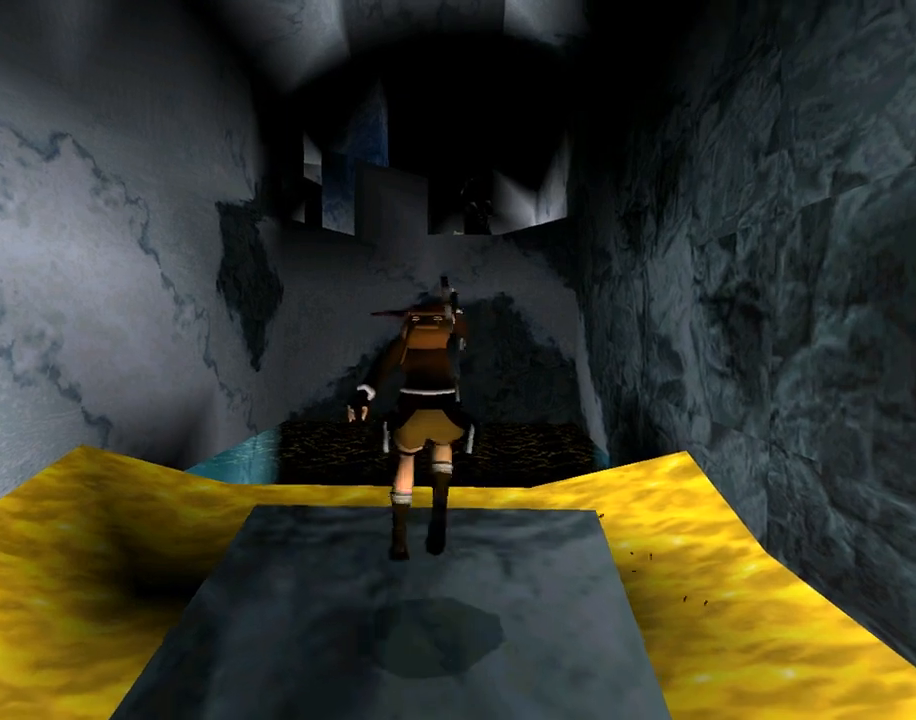
{"buttons": [], "left_stick": "center", "events": [[167, "DPAD_DOWN", "up"], [267, "DPAD_LEFT", "up"]]}
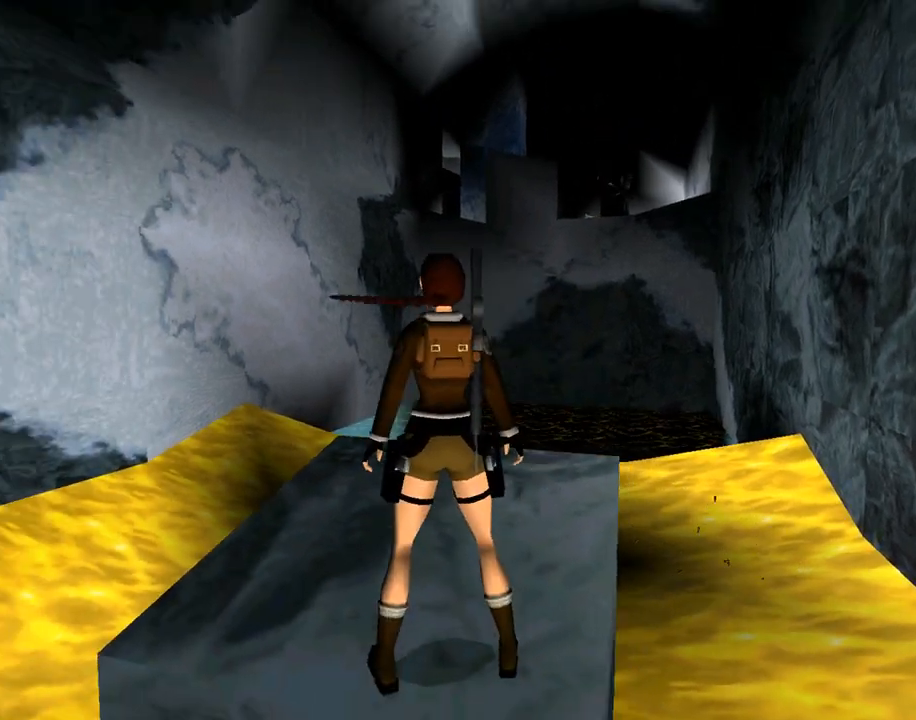
{"buttons": ["DPAD_UP"], "left_stick": "center", "events": [[367, "DPAD_UP", "down"]]}
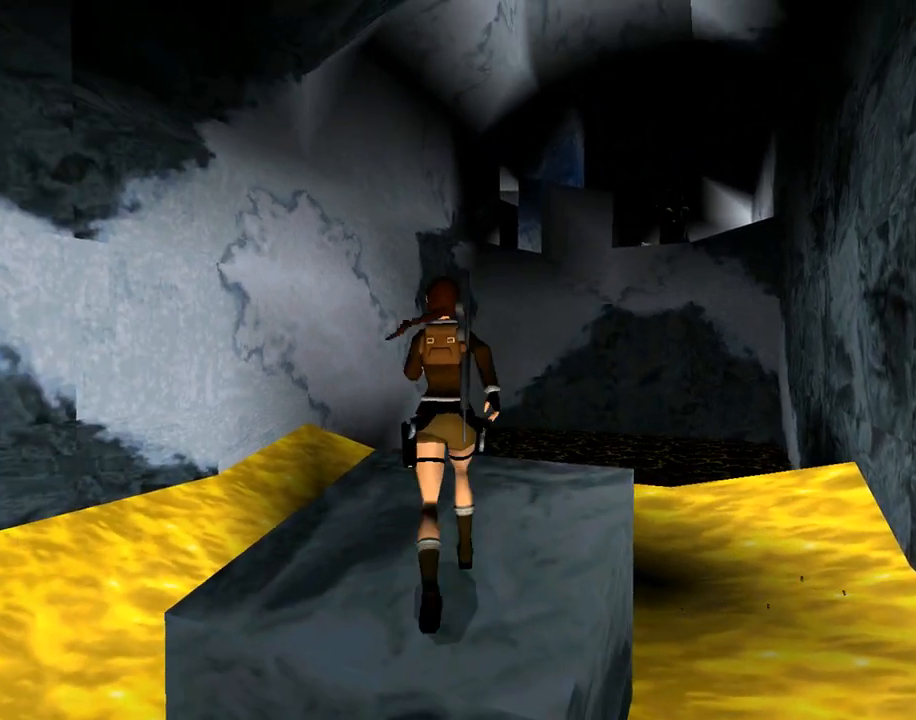
{"buttons": ["SQUARE", "DPAD_UP", "DPAD_LEFT"], "left_stick": "center", "events": [[167, "SQUARE", "down"], [233, "DPAD_LEFT", "down"]]}
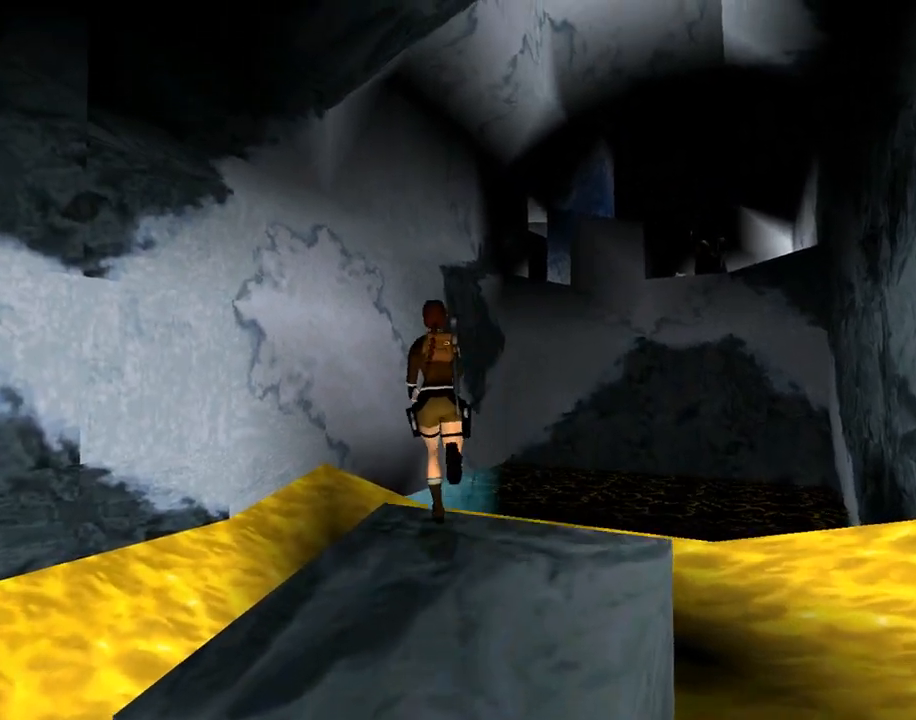
{"buttons": ["SQUARE", "DPAD_UP"], "left_stick": "center", "events": [[167, "DPAD_LEFT", "up"]]}
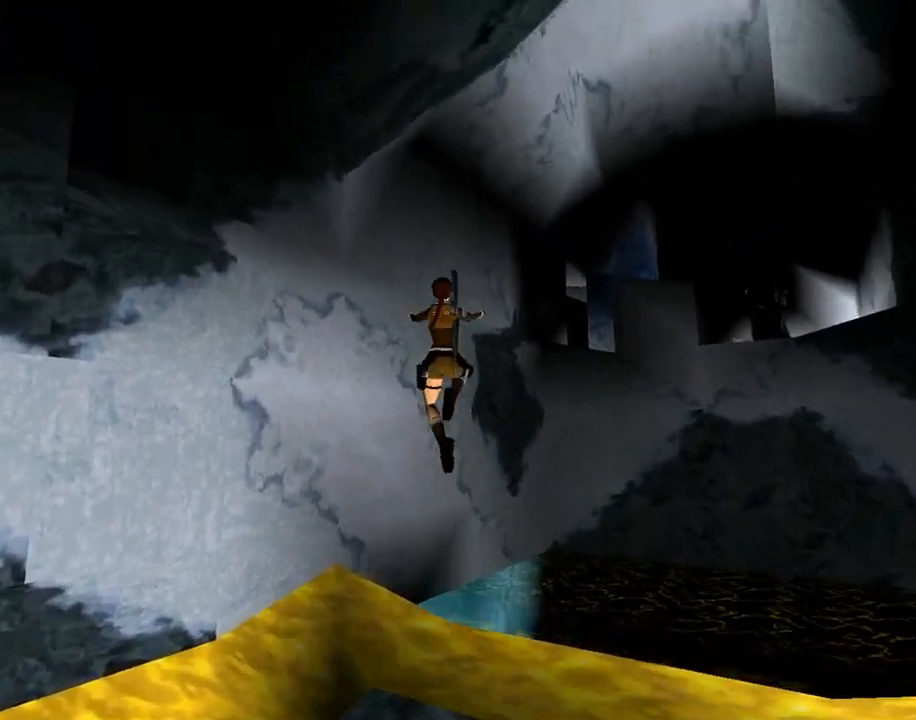
{"buttons": ["SQUARE", "DPAD_UP"], "left_stick": "center", "events": []}
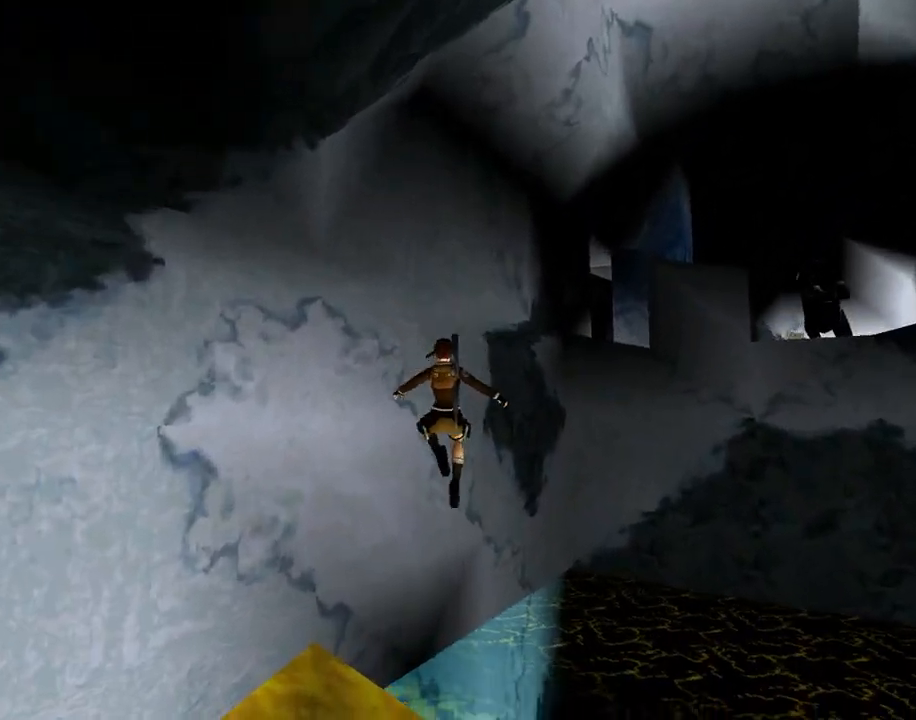
{"buttons": ["L1", "DPAD_RIGHT"], "left_stick": "center", "events": [[200, "DPAD_UP", "up"], [233, "DPAD_RIGHT", "down"], [267, "SQUARE", "up"], [300, "L1", "down"]]}
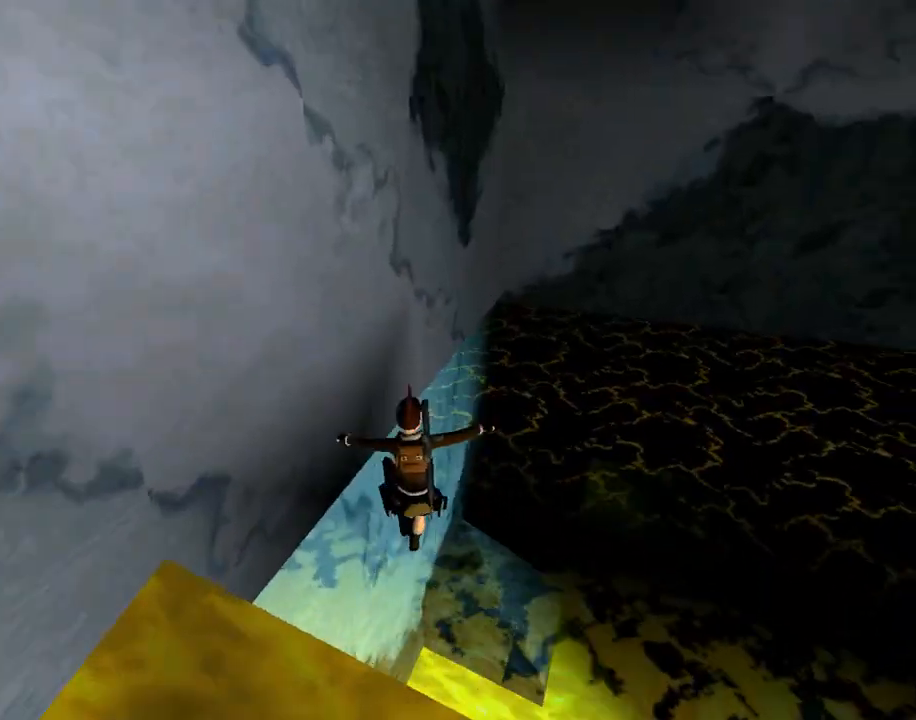
{"buttons": ["SQUARE", "DPAD_DOWN"], "left_stick": "center", "events": [[267, "DPAD_RIGHT", "up"], [333, "L1", "up"], [467, "DPAD_DOWN", "down"], [500, "SQUARE", "down"]]}
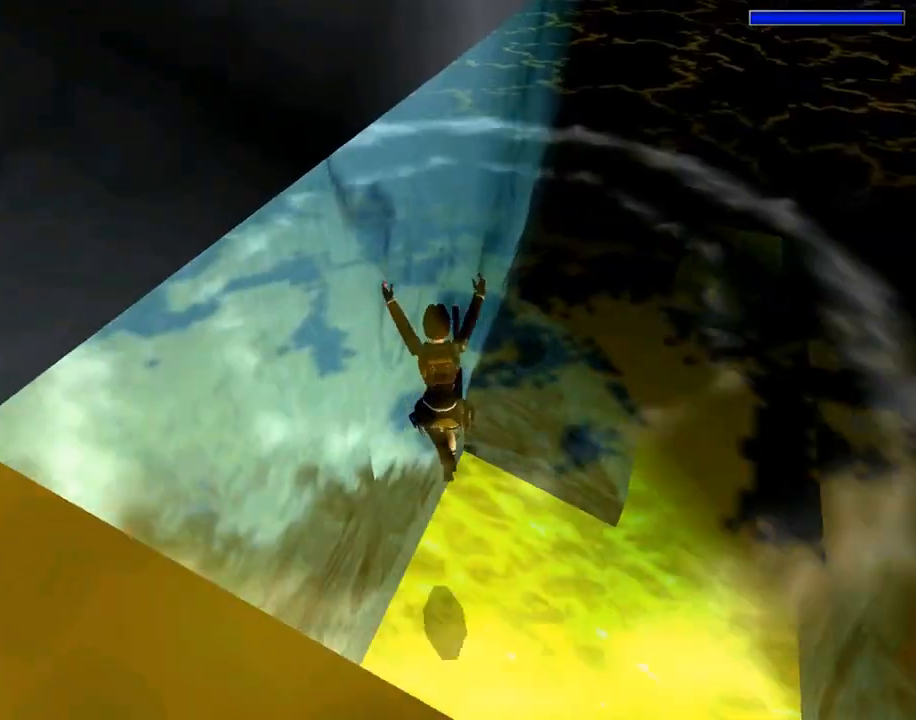
{"buttons": ["SQUARE", "DPAD_DOWN", "DPAD_RIGHT"], "left_stick": "center", "events": [[67, "DPAD_RIGHT", "down"]]}
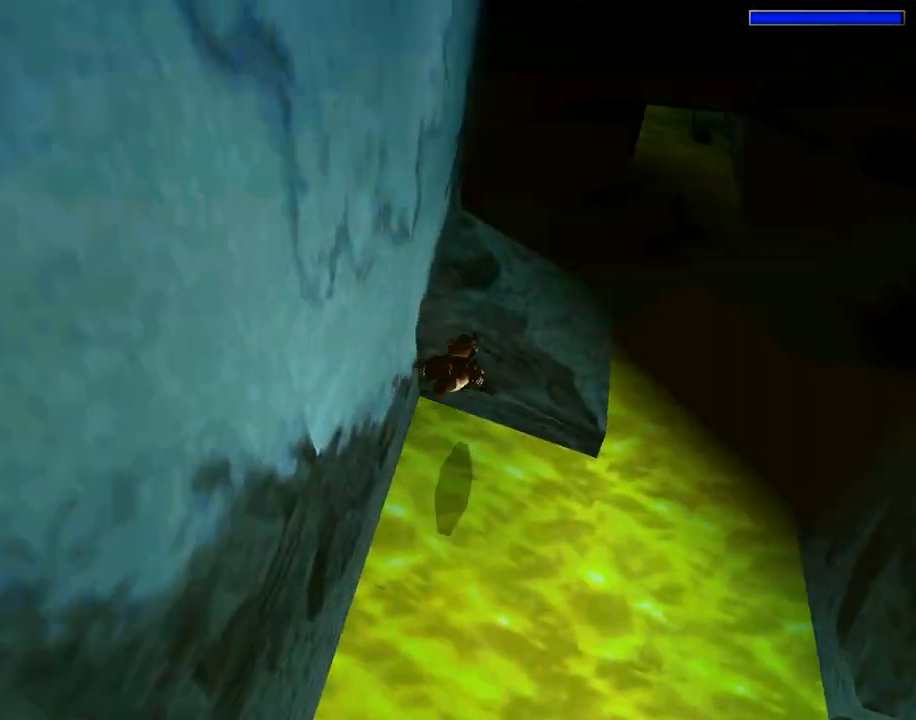
{"buttons": ["SQUARE"], "left_stick": "center", "events": [[300, "DPAD_RIGHT", "up"], [467, "DPAD_DOWN", "up"]]}
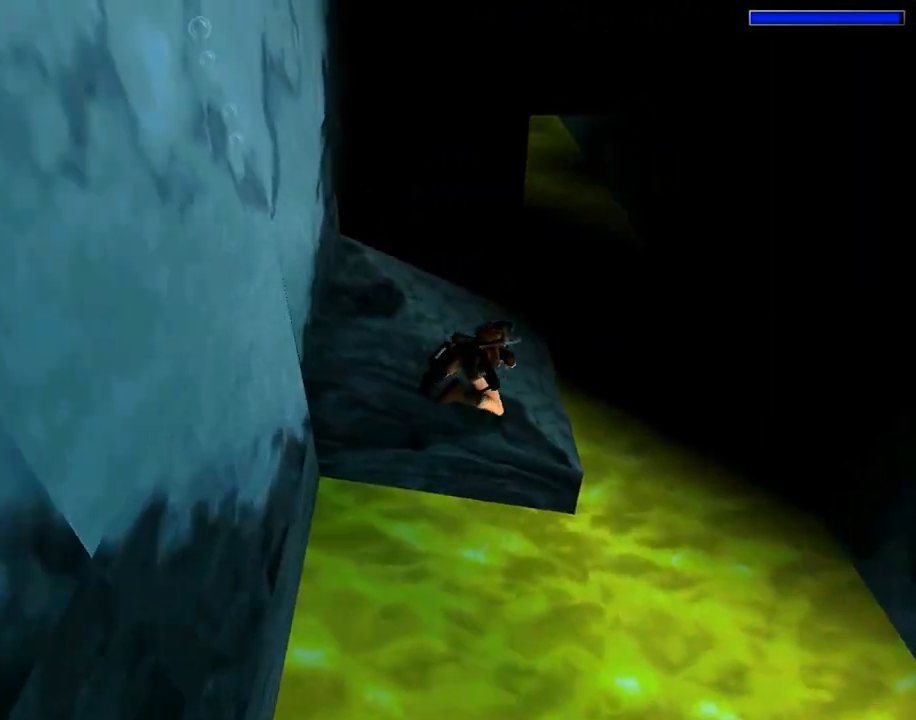
{"buttons": ["SQUARE"], "left_stick": "center", "events": [[233, "DPAD_LEFT", "down"], [400, "DPAD_LEFT", "up"]]}
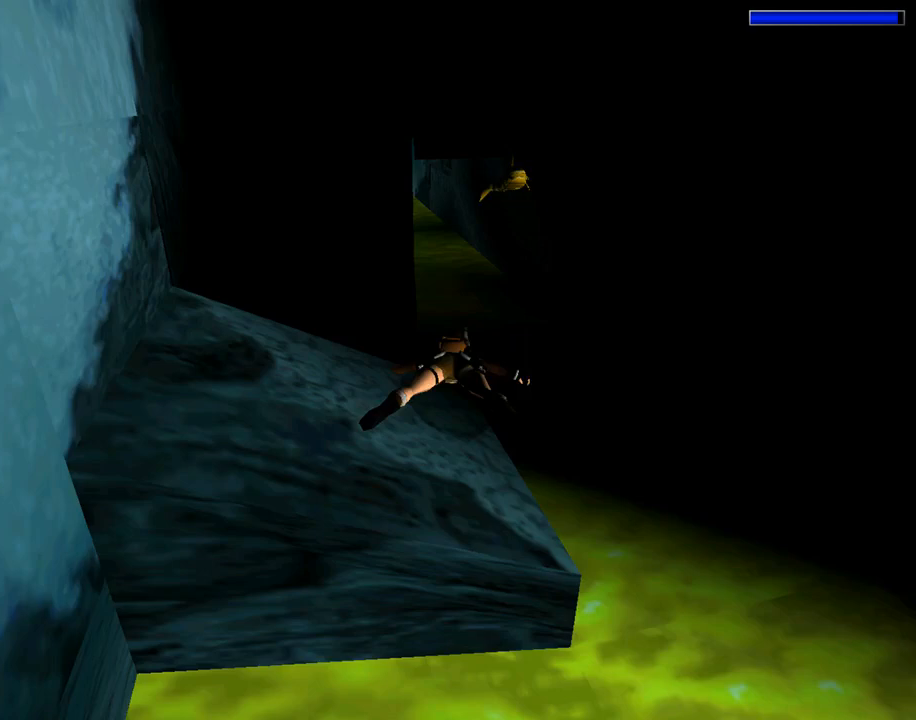
{"buttons": ["SQUARE"], "left_stick": "center", "events": [[233, "DPAD_UP", "down"], [367, "DPAD_UP", "up"]]}
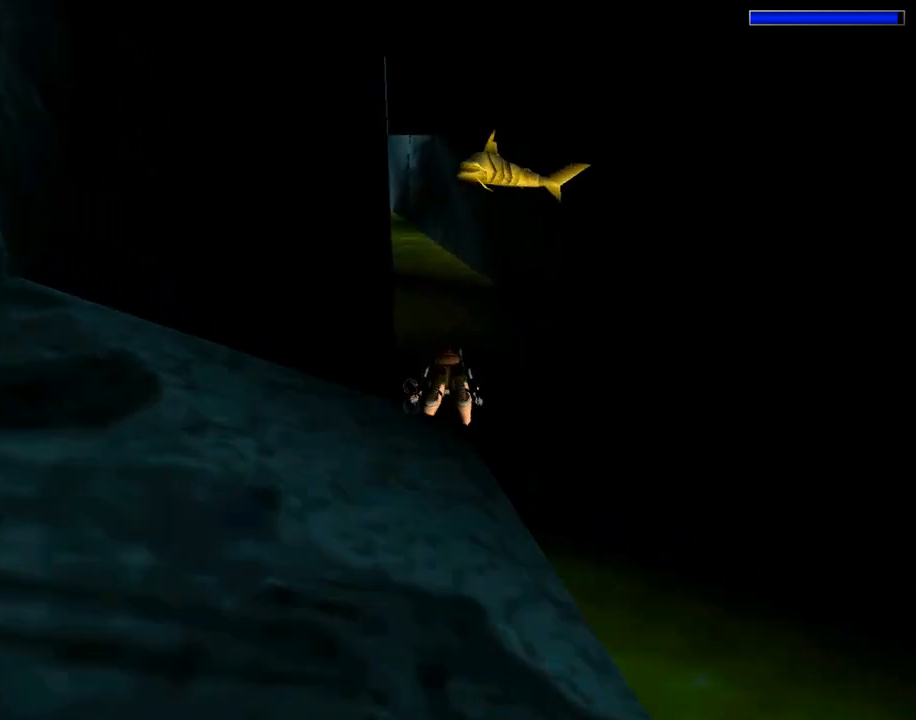
{"buttons": ["SQUARE"], "left_stick": "center", "events": [[133, "DPAD_DOWN", "down"], [433, "DPAD_DOWN", "up"]]}
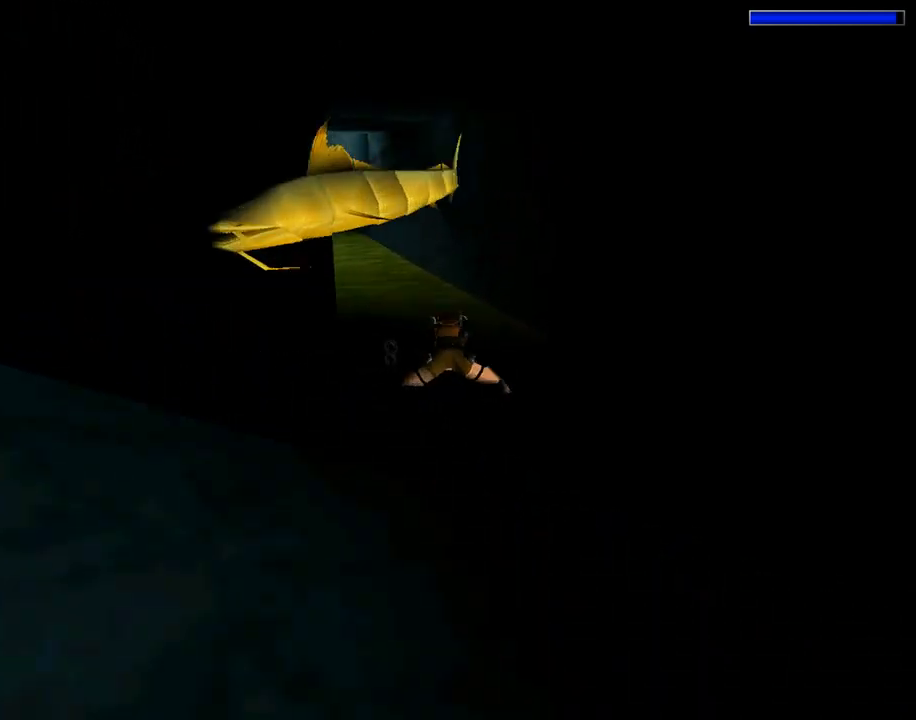
{"buttons": ["SQUARE", "DPAD_DOWN"], "left_stick": "center", "events": [[100, "DPAD_LEFT", "down"], [300, "DPAD_LEFT", "up"], [467, "DPAD_DOWN", "down"]]}
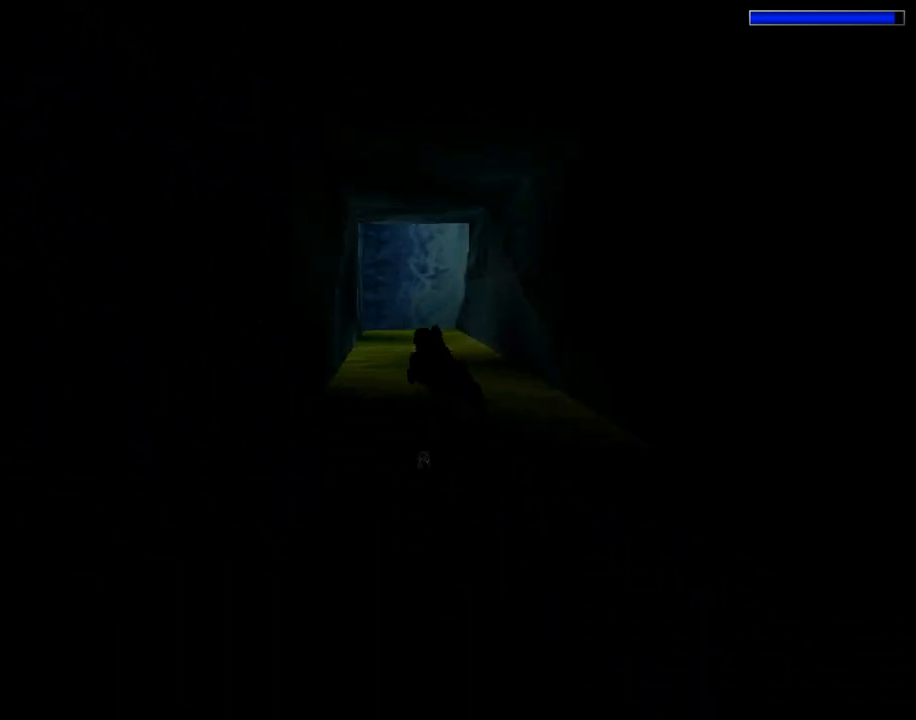
{"buttons": ["SQUARE"], "left_stick": "center", "events": [[133, "DPAD_DOWN", "up"]]}
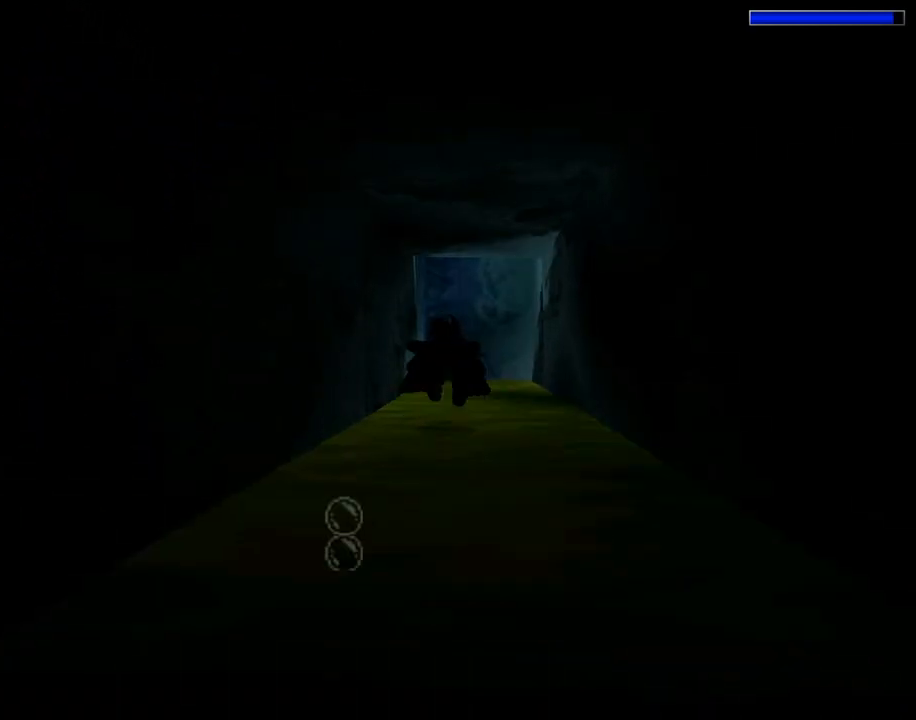
{"buttons": ["SQUARE"], "left_stick": "center", "events": [[33, "DPAD_RIGHT", "down"], [133, "DPAD_RIGHT", "up"], [267, "DPAD_UP", "down"], [400, "DPAD_UP", "up"]]}
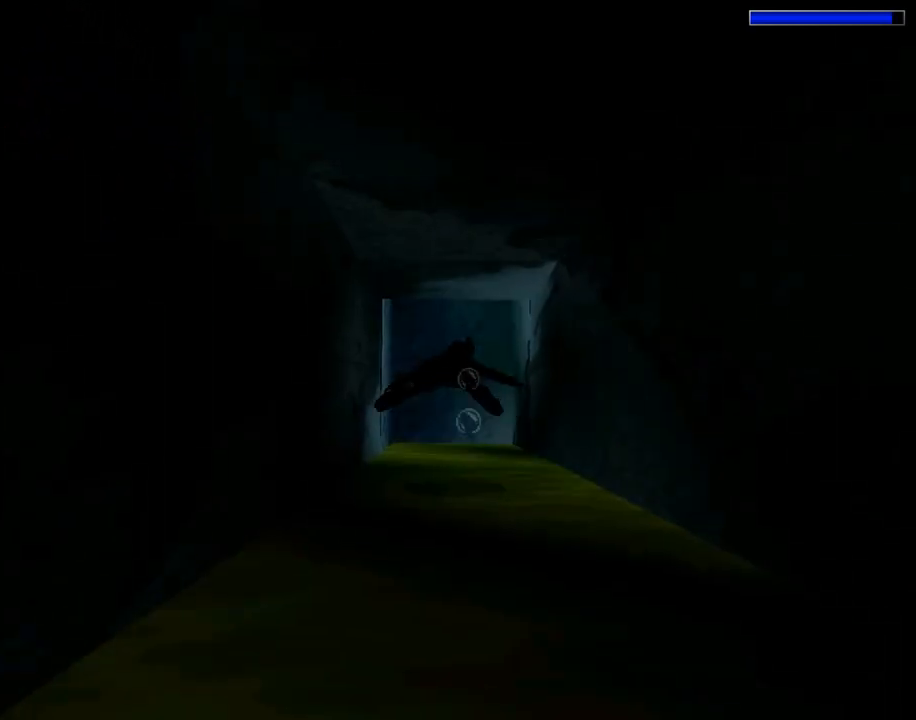
{"buttons": ["SQUARE"], "left_stick": "center", "events": [[333, "DPAD_LEFT", "down"], [400, "DPAD_LEFT", "up"]]}
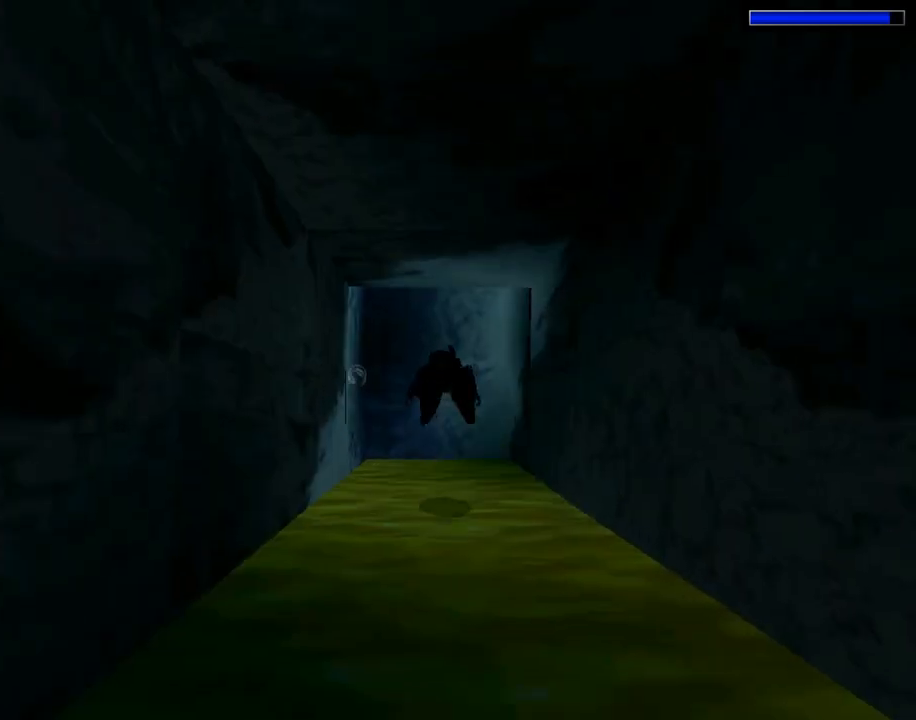
{"buttons": ["SQUARE", "DPAD_DOWN"], "left_stick": "center", "events": [[167, "DPAD_DOWN", "down"]]}
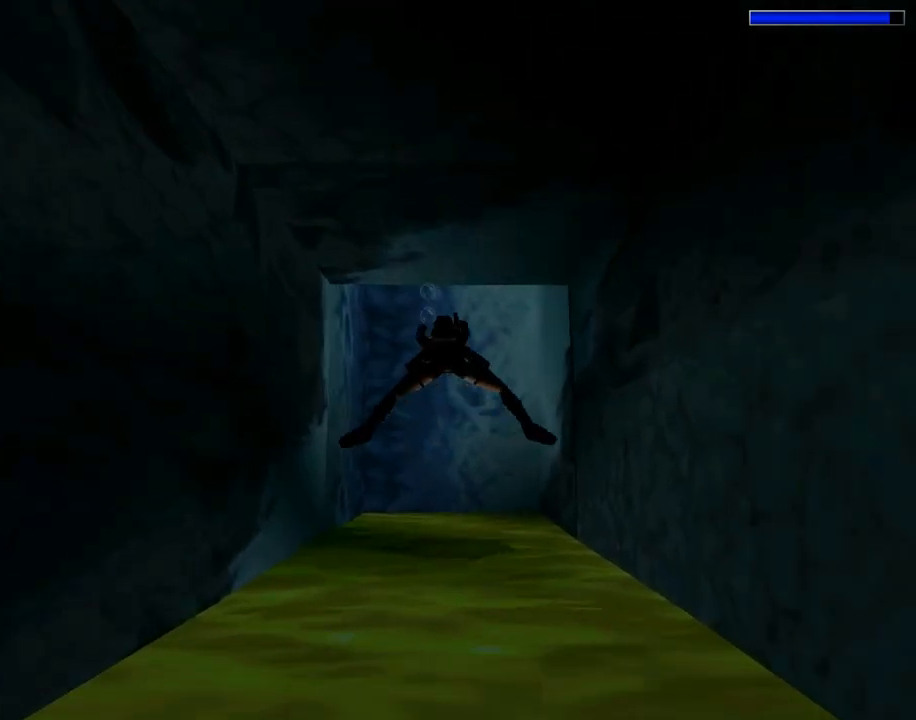
{"buttons": ["SQUARE", "DPAD_DOWN", "DPAD_RIGHT"], "left_stick": "center", "events": [[133, "DPAD_RIGHT", "down"], [233, "DPAD_DOWN", "up"], [467, "DPAD_DOWN", "down"]]}
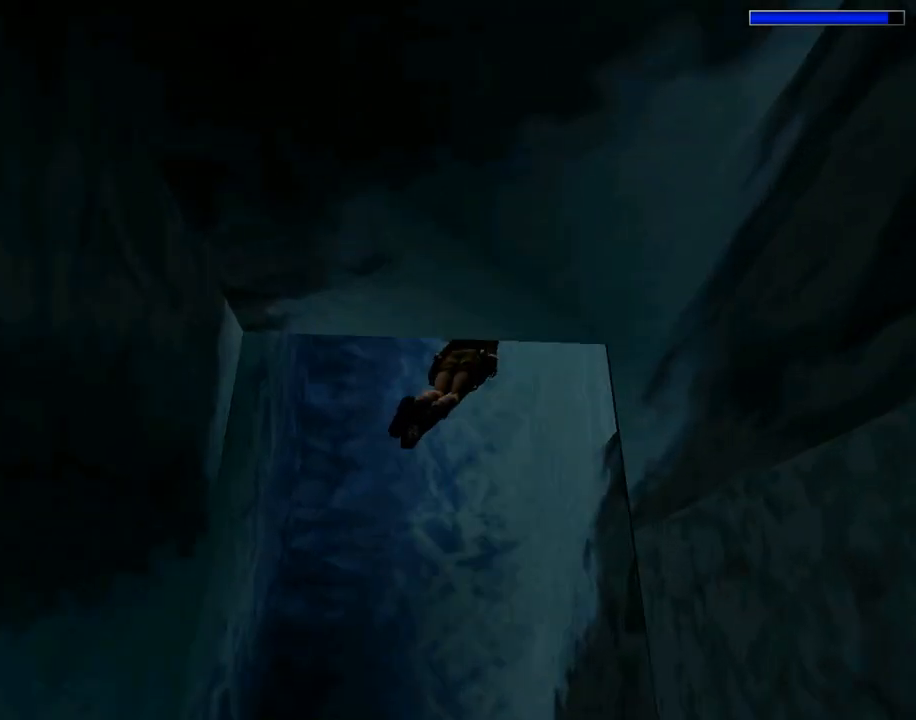
{"buttons": ["SQUARE", "DPAD_DOWN", "DPAD_RIGHT"], "left_stick": "center", "events": []}
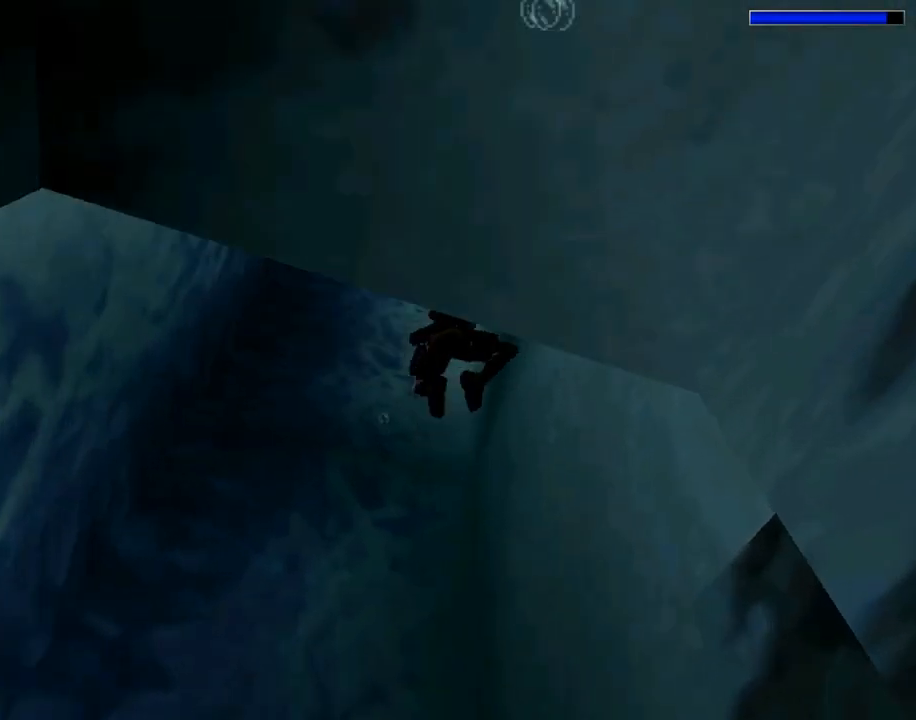
{"buttons": ["SQUARE", "DPAD_RIGHT"], "left_stick": "center", "events": [[167, "DPAD_DOWN", "up"]]}